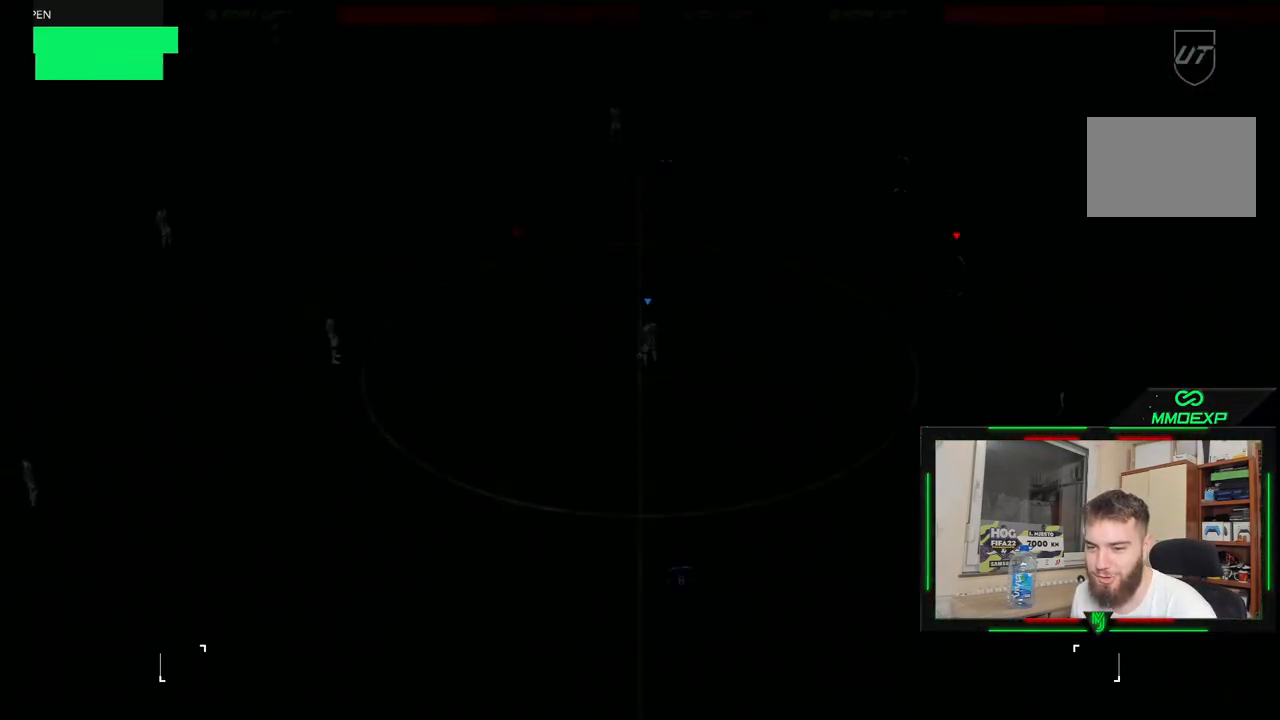
Gameplay with a controller (PlayStation layout); each line is a JSON object with the inputs held at the frame after it (dt_ms = milliseconds from this image to that frame). "events" lists button and stick changes between this image and that frame as [ms after this image, input, new state], when the widget could be followed in between. Not read: CROSS L3 R3.
{"dt_ms": 500, "buttons": [], "left_stick": "center", "right_stick": "center", "events": []}
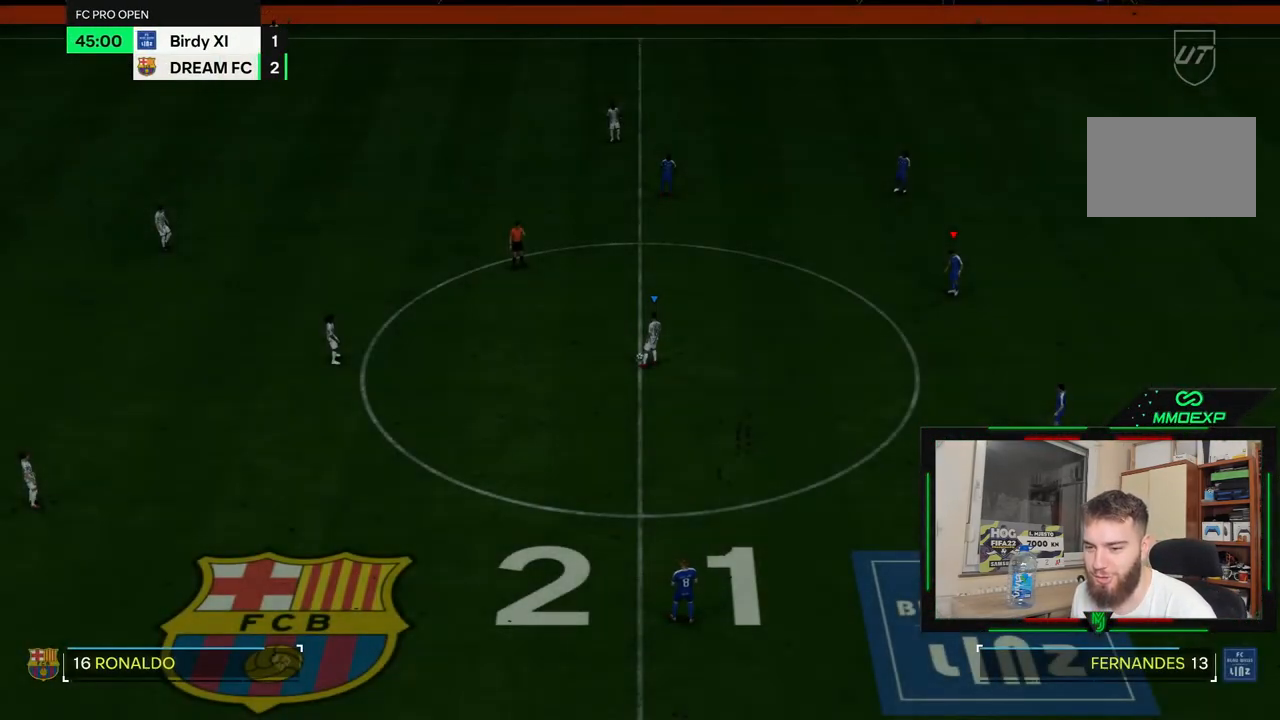
{"dt_ms": 500, "buttons": [], "left_stick": "center", "right_stick": "center", "events": []}
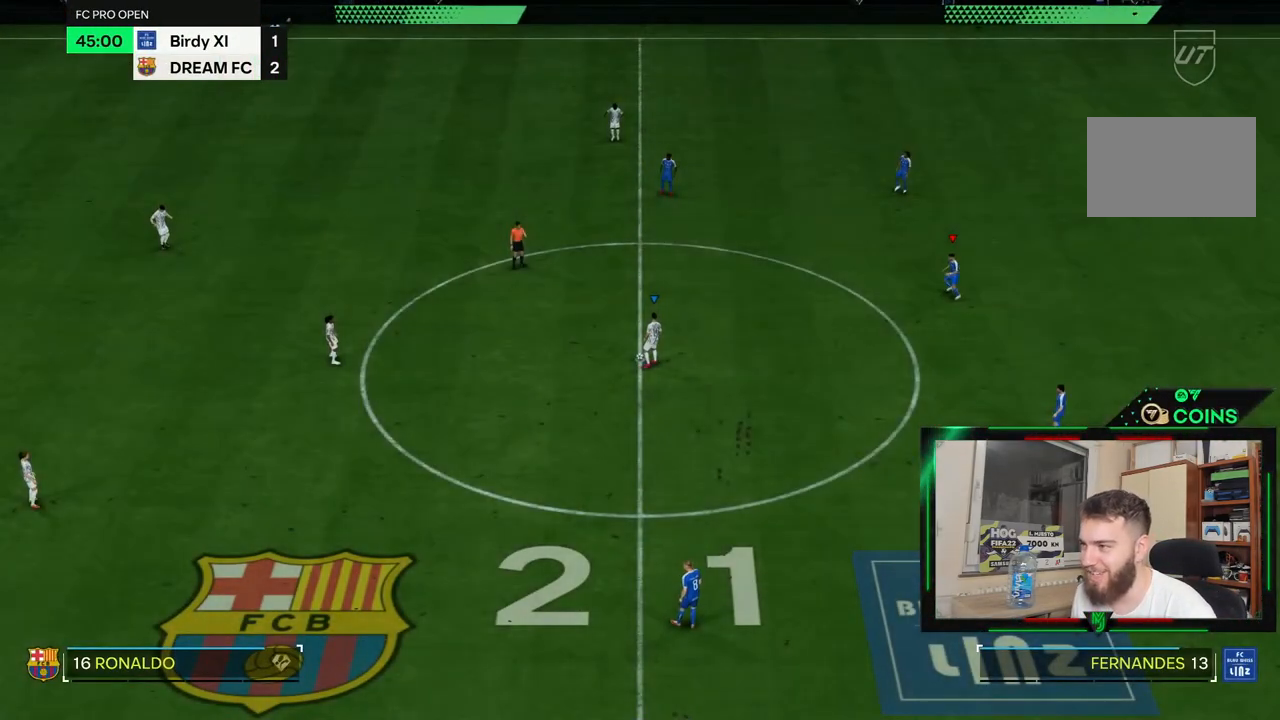
{"dt_ms": 500, "buttons": [], "left_stick": "center", "right_stick": "center", "events": [[317, "DPAD_LEFT", "down"], [417, "DPAD_LEFT", "up"]]}
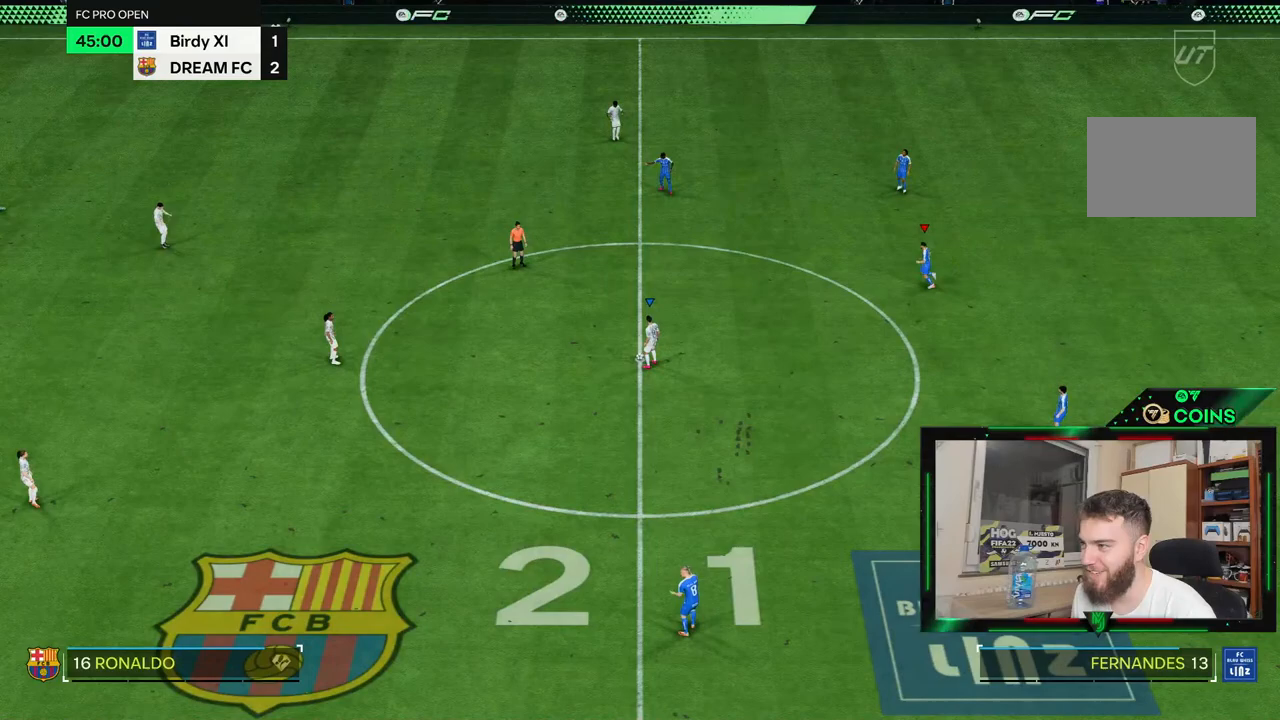
{"dt_ms": 500, "buttons": [], "left_stick": "center", "right_stick": "center", "events": [[83, "DPAD_LEFT", "down"], [183, "DPAD_LEFT", "up"]]}
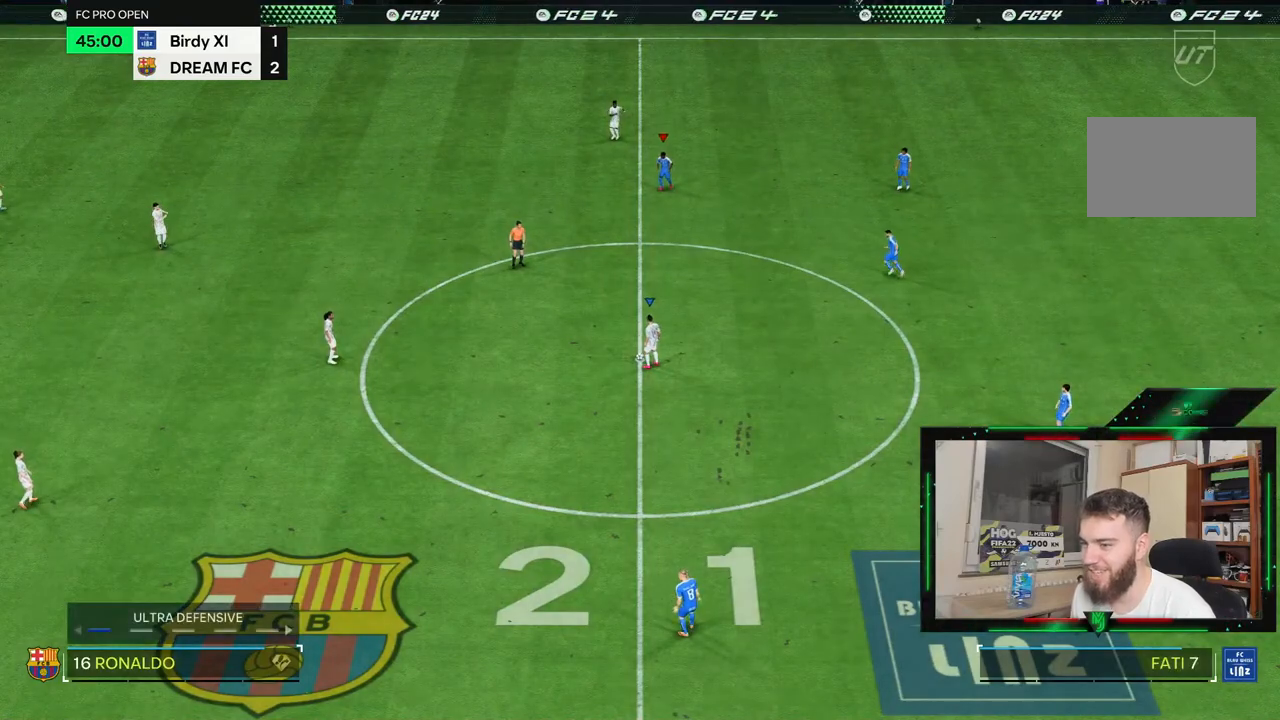
{"dt_ms": 500, "buttons": [], "left_stick": "center", "right_stick": "center", "events": []}
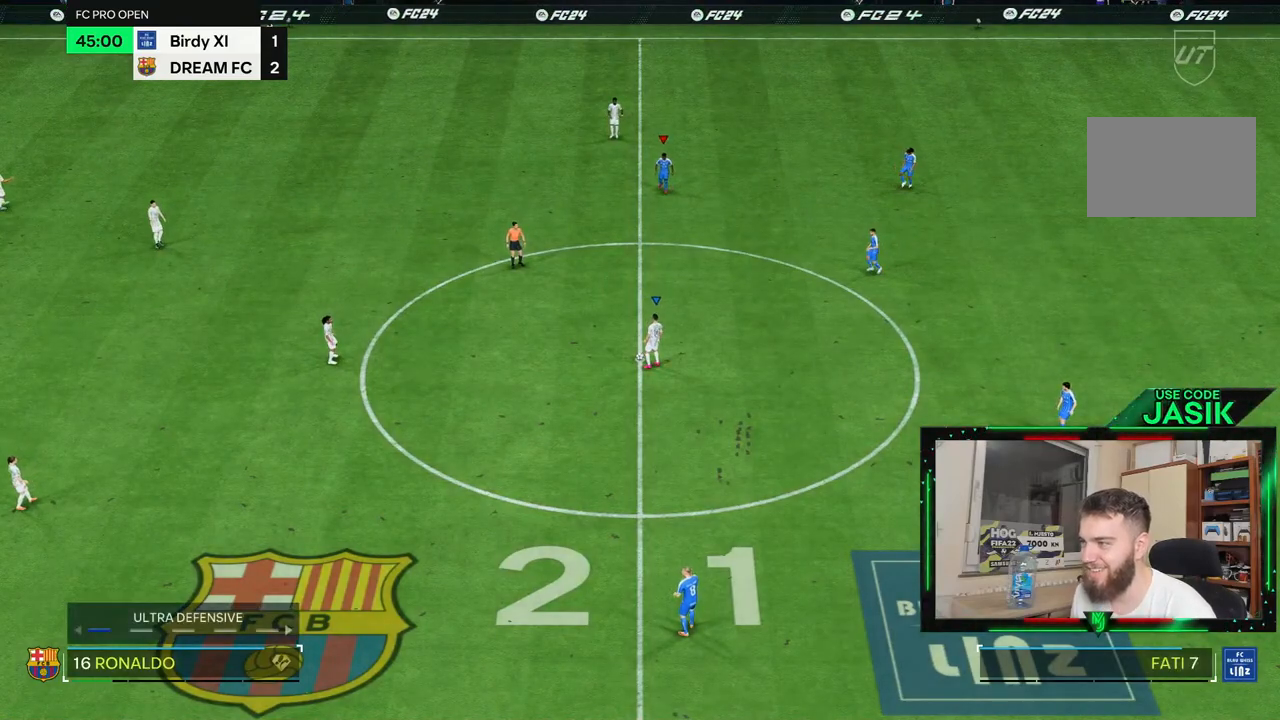
{"dt_ms": 500, "buttons": [], "left_stick": "center", "right_stick": "center", "events": []}
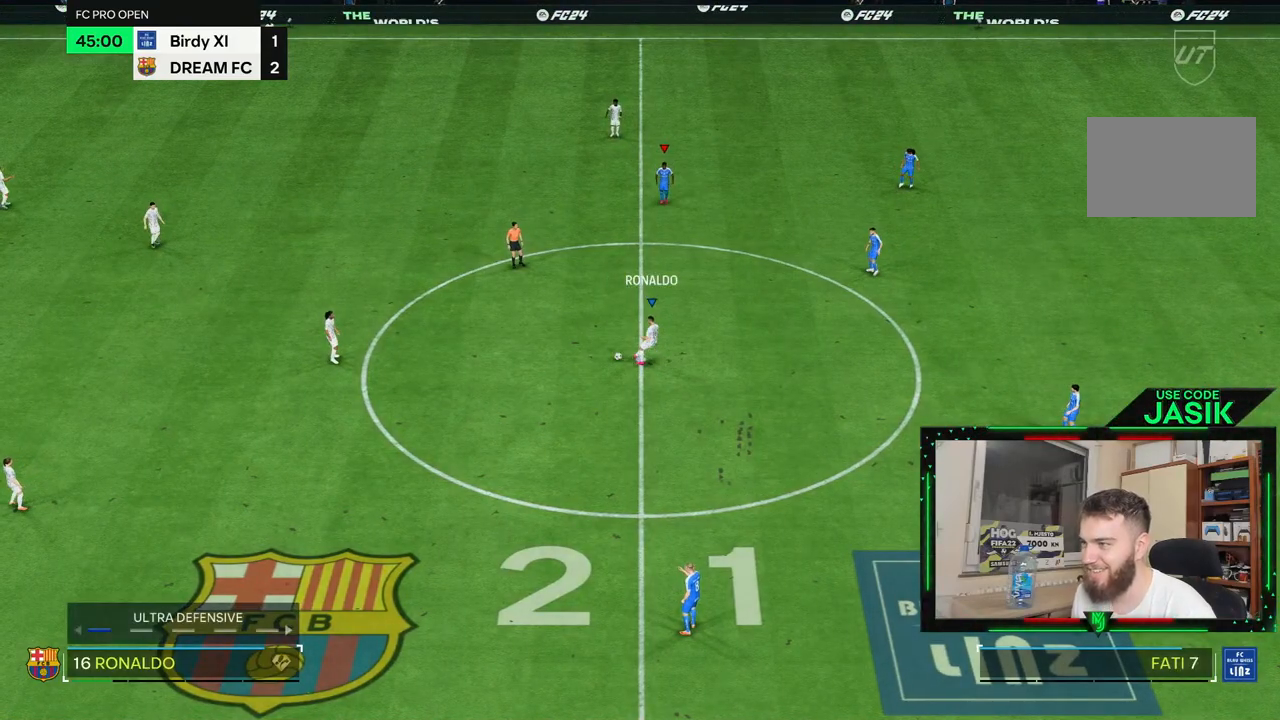
{"dt_ms": 500, "buttons": [], "left_stick": "down-right", "right_stick": "center", "events": [[100, "left_stick", "down-right"], [250, "L1", "down"], [317, "L1", "up"]]}
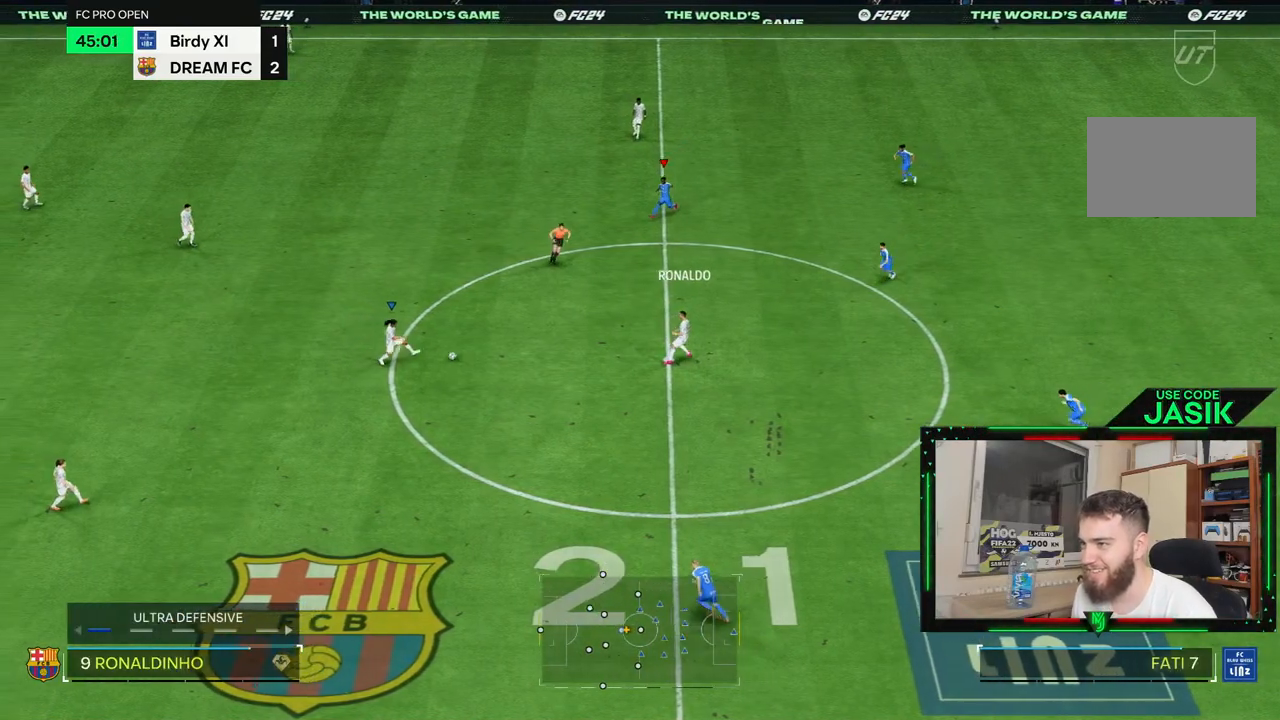
{"dt_ms": 500, "buttons": [], "left_stick": "left", "right_stick": "center", "events": [[367, "left_stick", "left"]]}
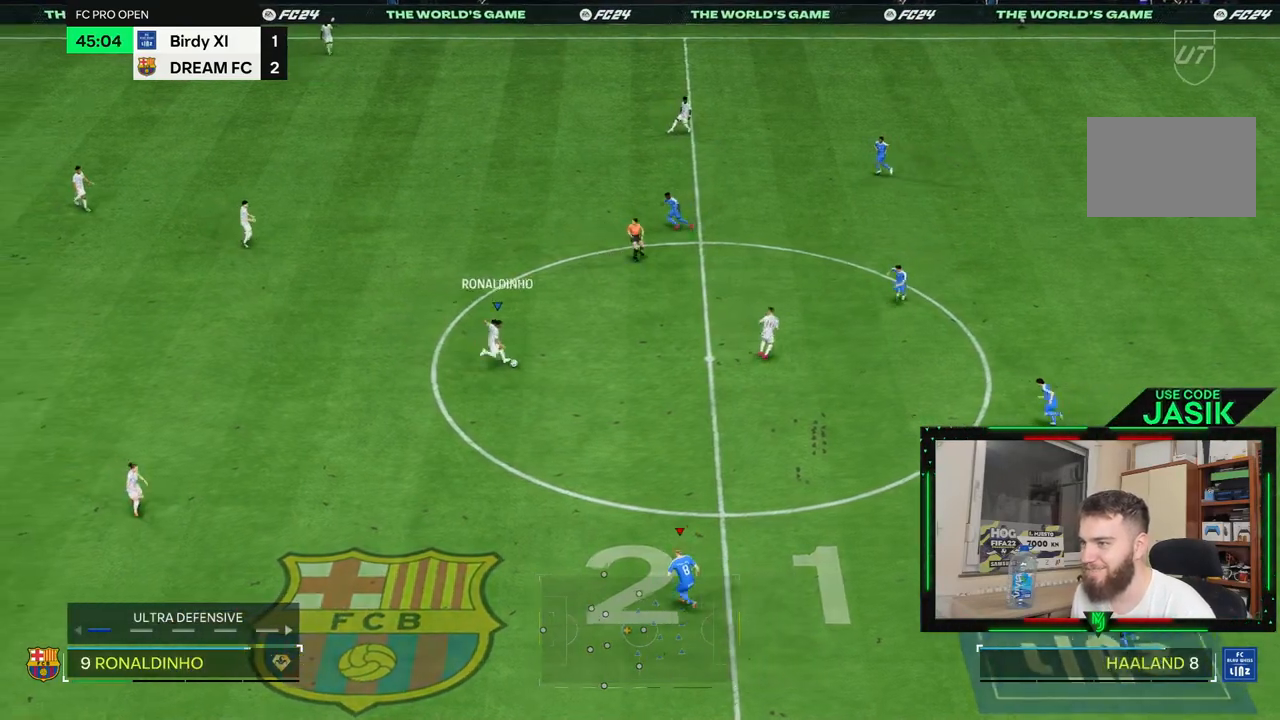
{"dt_ms": 500, "buttons": [], "left_stick": "down-right", "right_stick": "center", "events": [[300, "left_stick", "center"], [467, "left_stick", "down-right"]]}
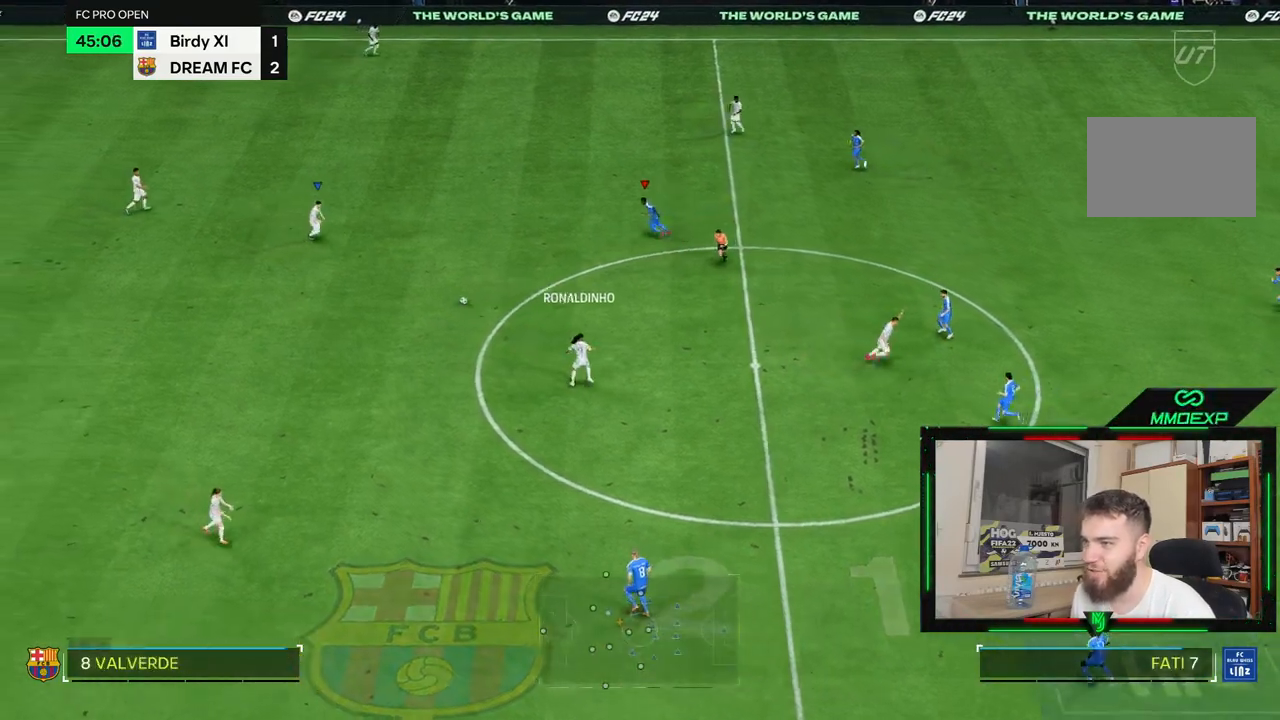
{"dt_ms": 500, "buttons": [], "left_stick": "down-right", "right_stick": "center", "events": []}
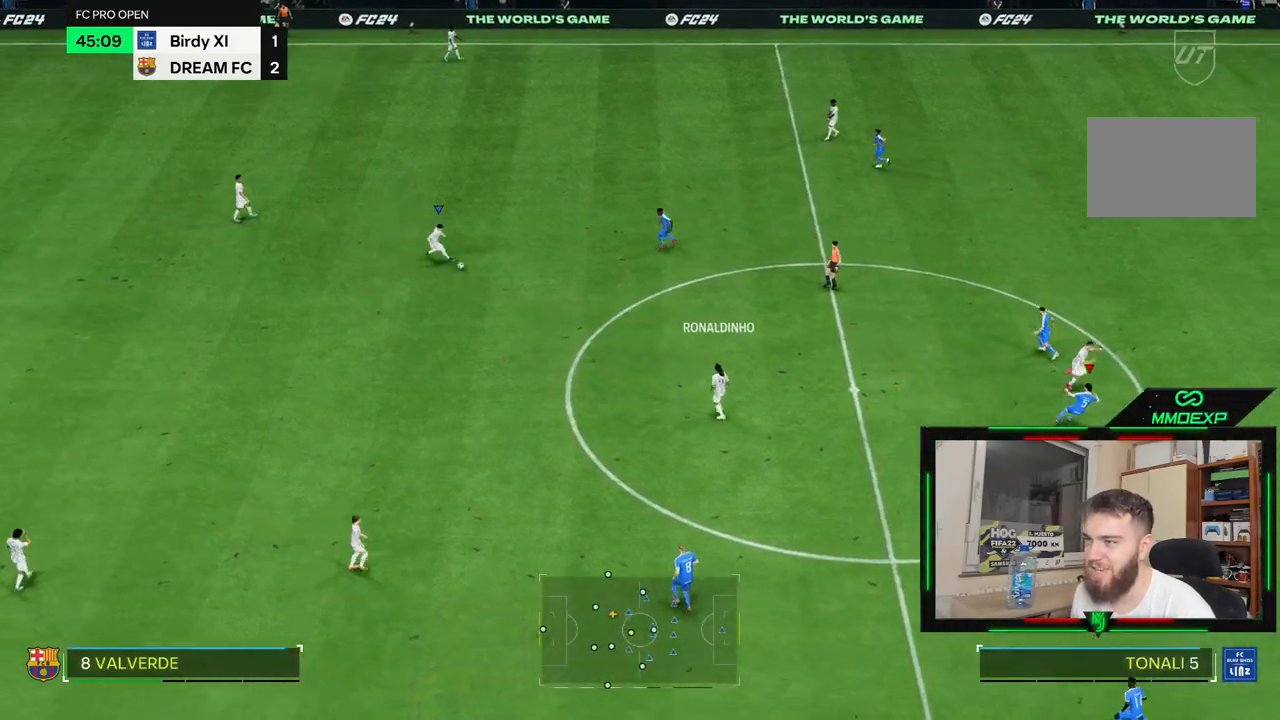
{"dt_ms": 500, "buttons": [], "left_stick": "down-right", "right_stick": "center", "events": []}
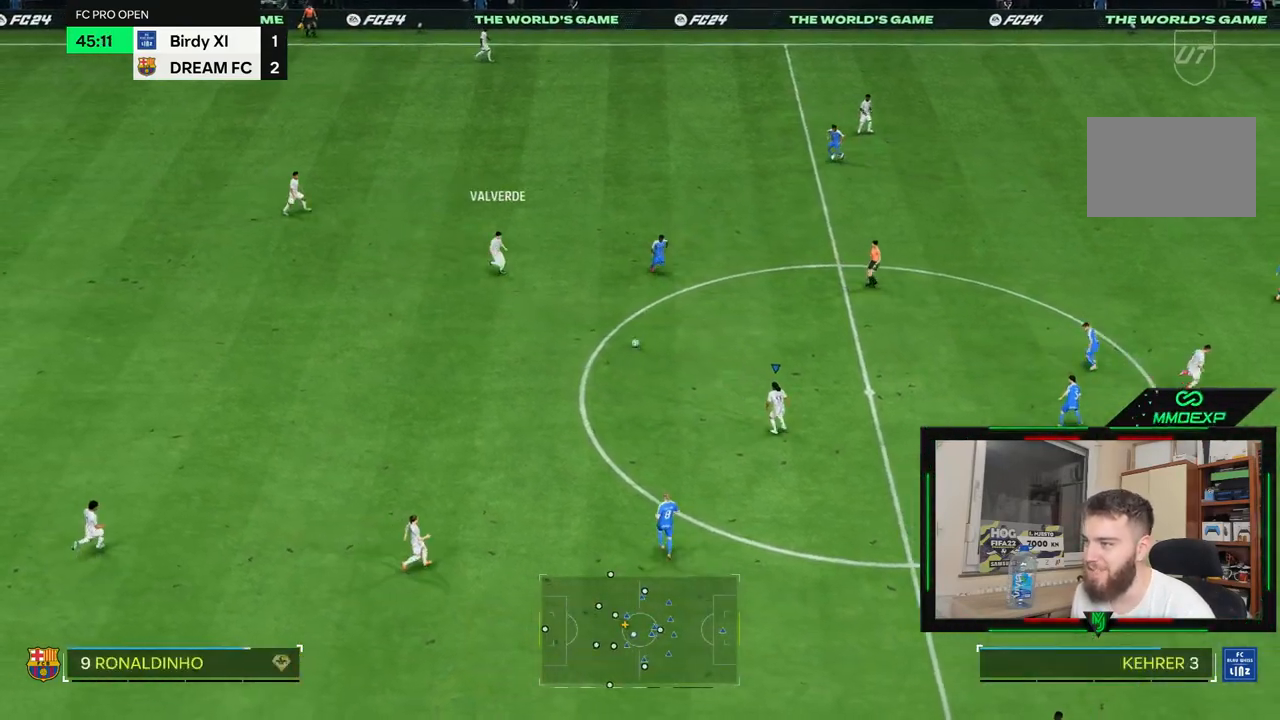
{"dt_ms": 500, "buttons": ["TRIANGLE", "L1"], "left_stick": "down-right", "right_stick": "center", "events": [[100, "L1", "down"], [167, "TRIANGLE", "down"]]}
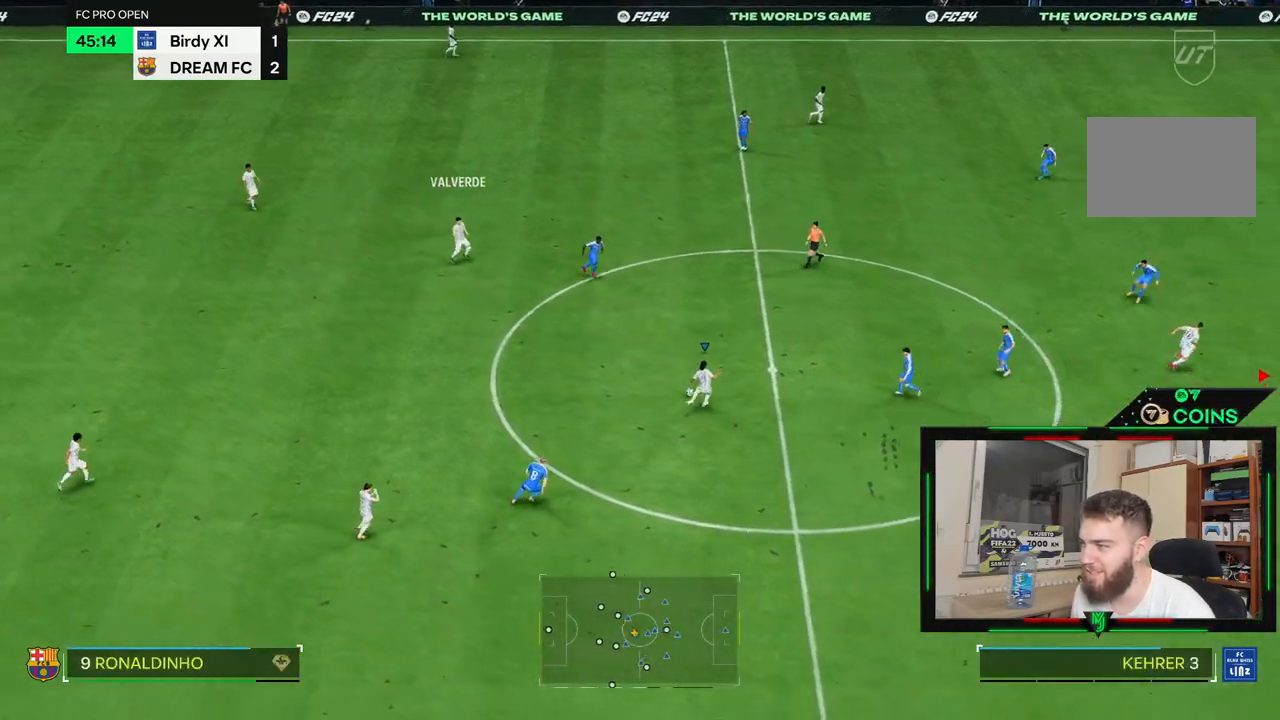
{"dt_ms": 500, "buttons": [], "left_stick": "down-right", "right_stick": "center", "events": [[500, "L1", "up"], [500, "TRIANGLE", "up"]]}
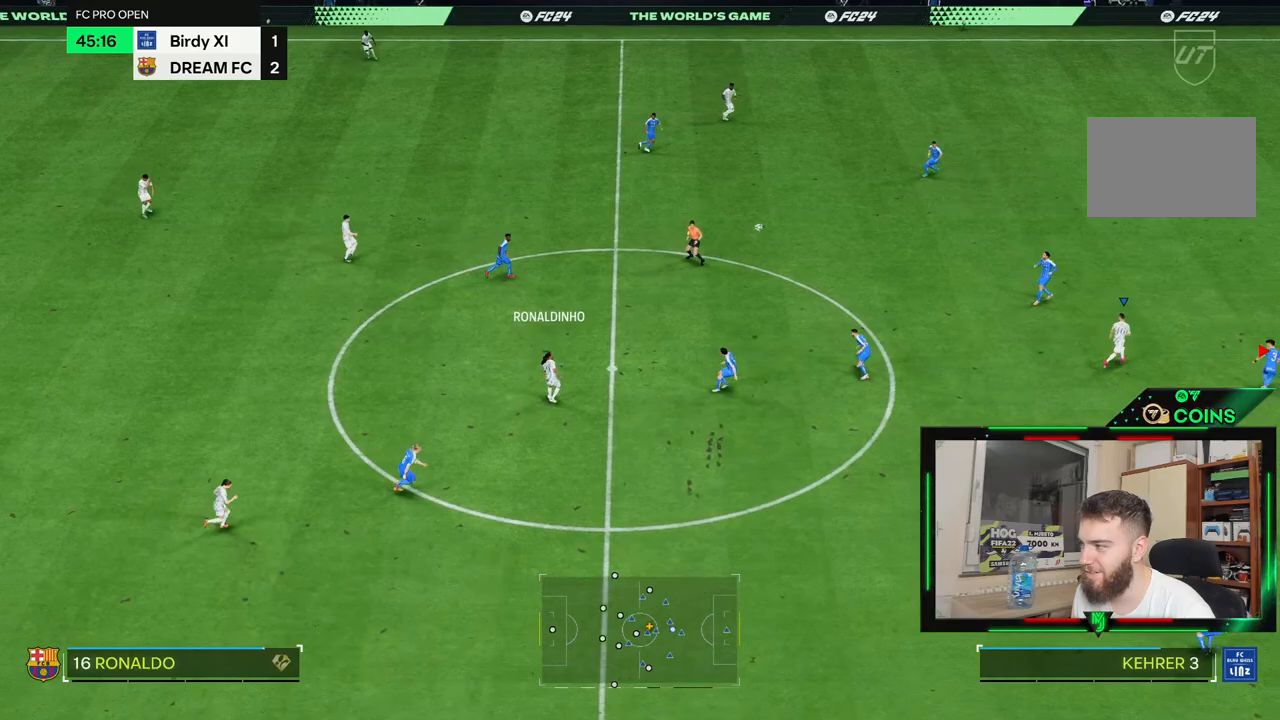
{"dt_ms": 500, "buttons": ["R2"], "left_stick": "right", "right_stick": "center", "events": [[133, "left_stick", "right"], [283, "R2", "down"]]}
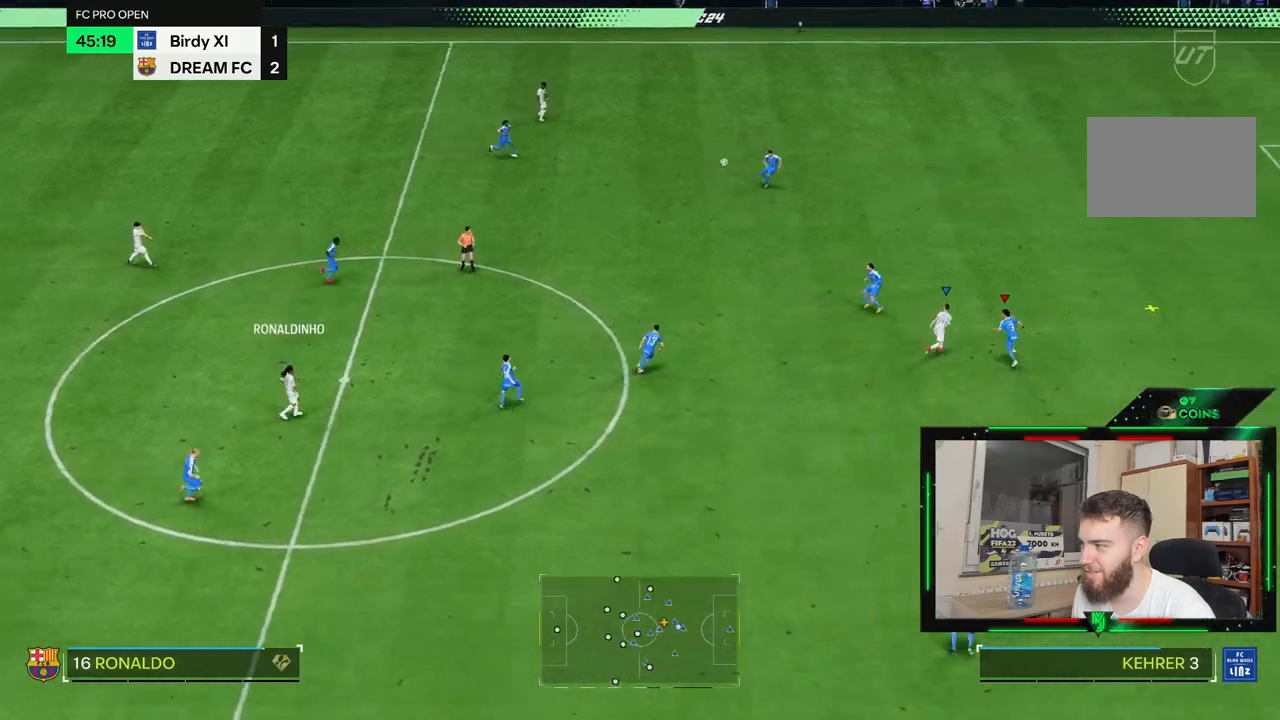
{"dt_ms": 500, "buttons": ["R2"], "left_stick": "right", "right_stick": "center", "events": []}
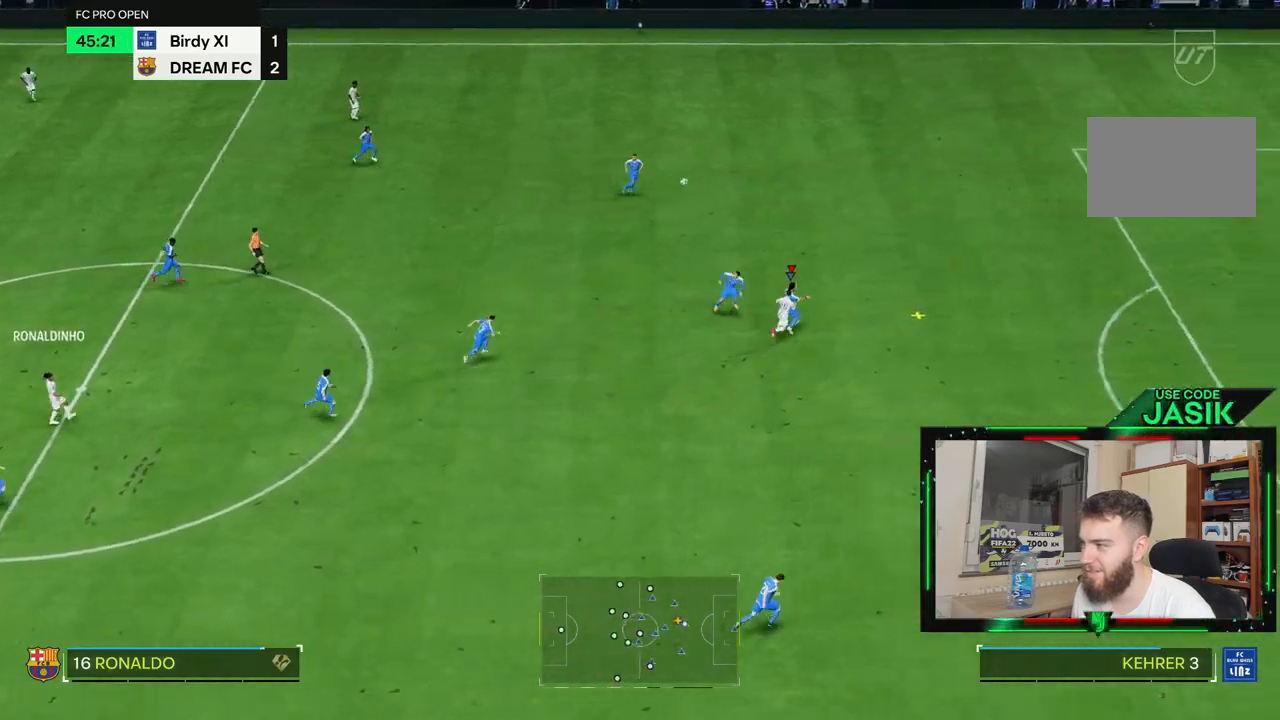
{"dt_ms": 500, "buttons": ["R2"], "left_stick": "right", "right_stick": "center", "events": []}
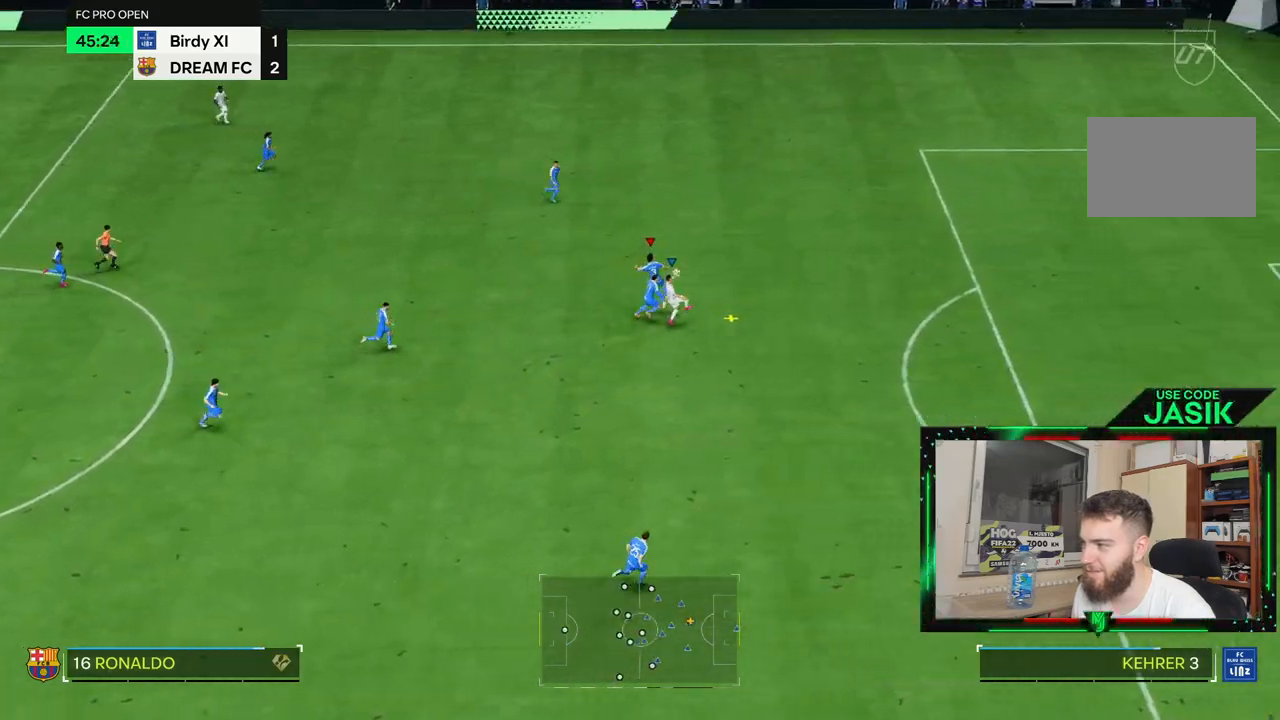
{"dt_ms": 500, "buttons": ["R2"], "left_stick": "right", "right_stick": "center", "events": []}
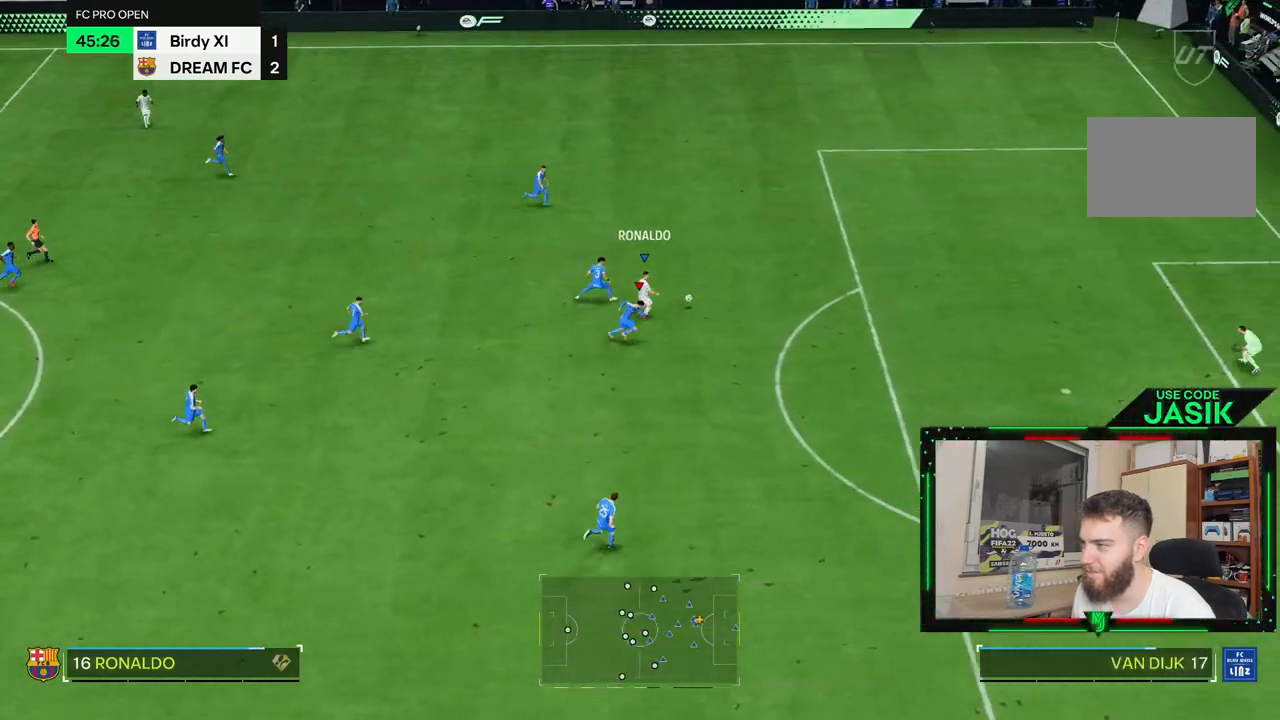
{"dt_ms": 1000, "buttons": ["CIRCLE"], "left_stick": "right", "right_stick": "center"}